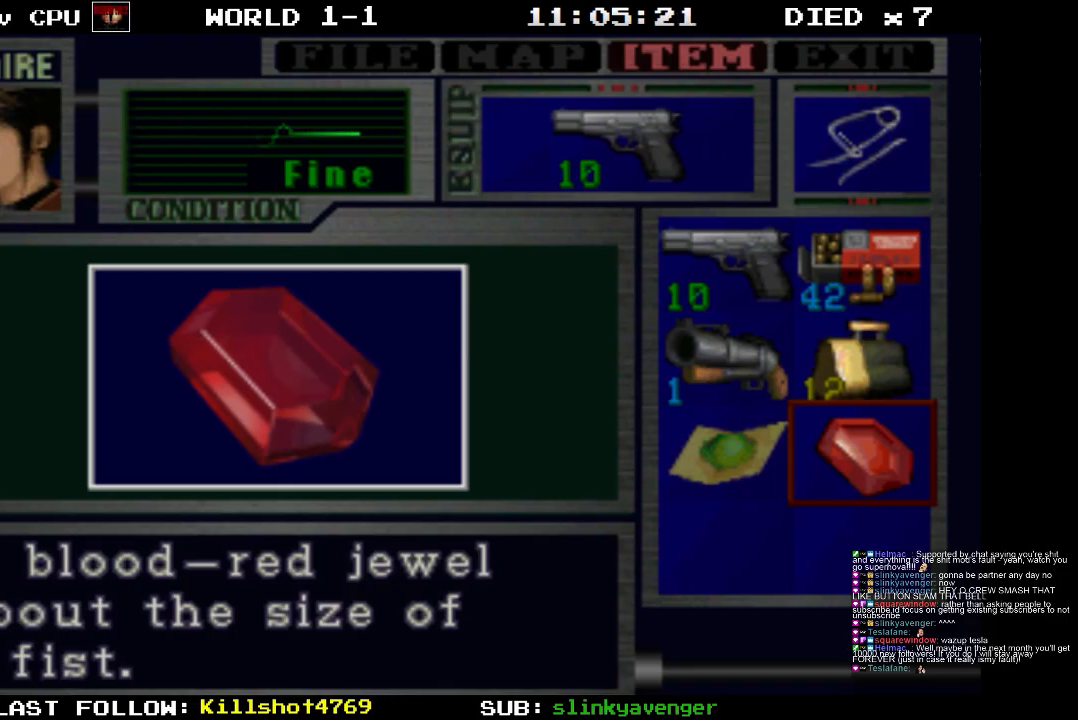
Gameplay with a controller (PlayStation layout); each line is a JSON object with the inputs held at the frame after it. "events" lists button and stick changes between this image and that frame as [ms after this image, input, new state], when the widget could be followed in between. Not read: L3 R3 left_stick right_stick.
{"buttons": ["DPAD_DOWN"], "events": [[500, "DPAD_DOWN", "down"]]}
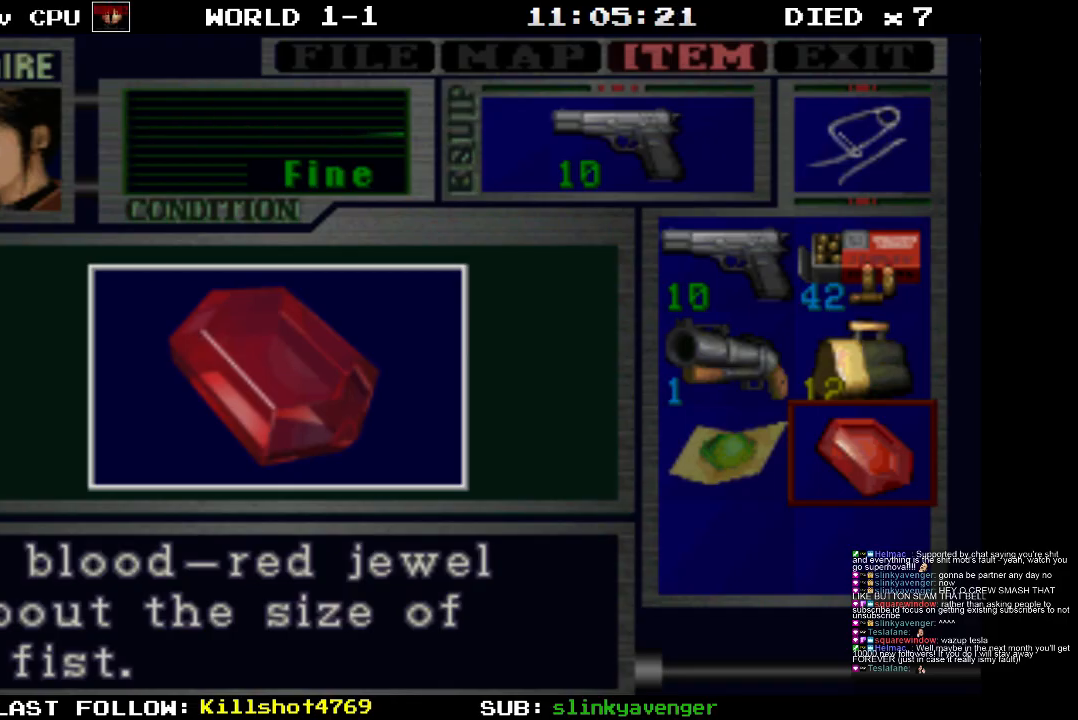
{"buttons": ["CROSS"], "events": [[117, "DPAD_DOWN", "up"], [500, "CROSS", "down"]]}
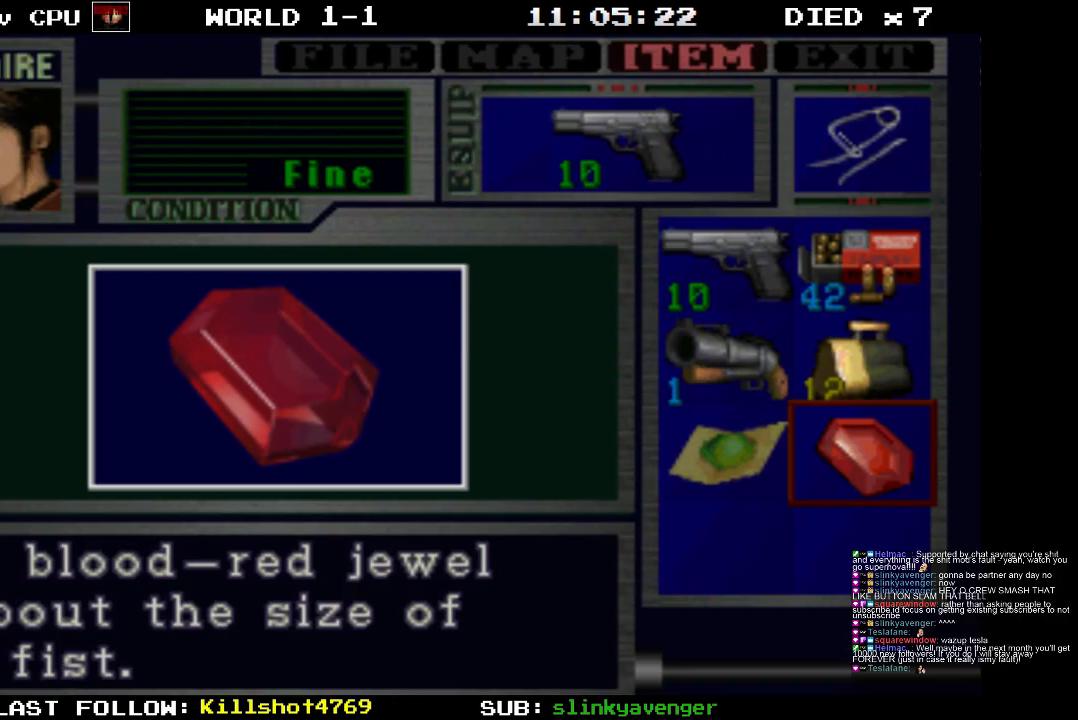
{"buttons": [], "events": [[133, "CROSS", "up"]]}
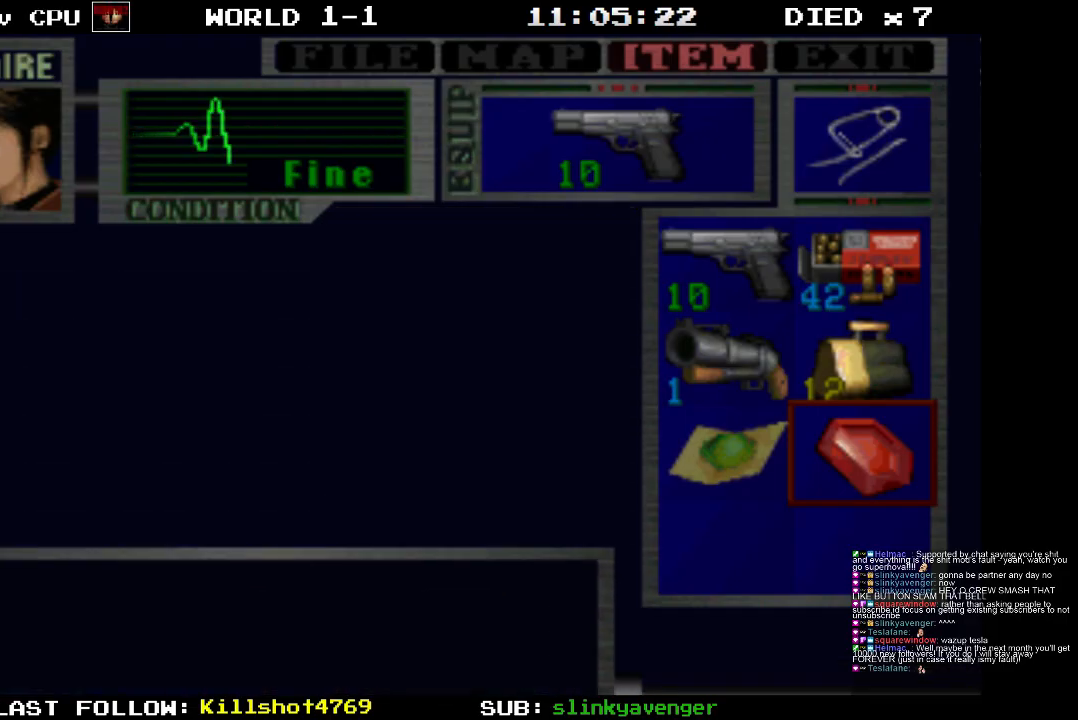
{"buttons": [], "events": [[350, "CIRCLE", "down"], [483, "CIRCLE", "up"]]}
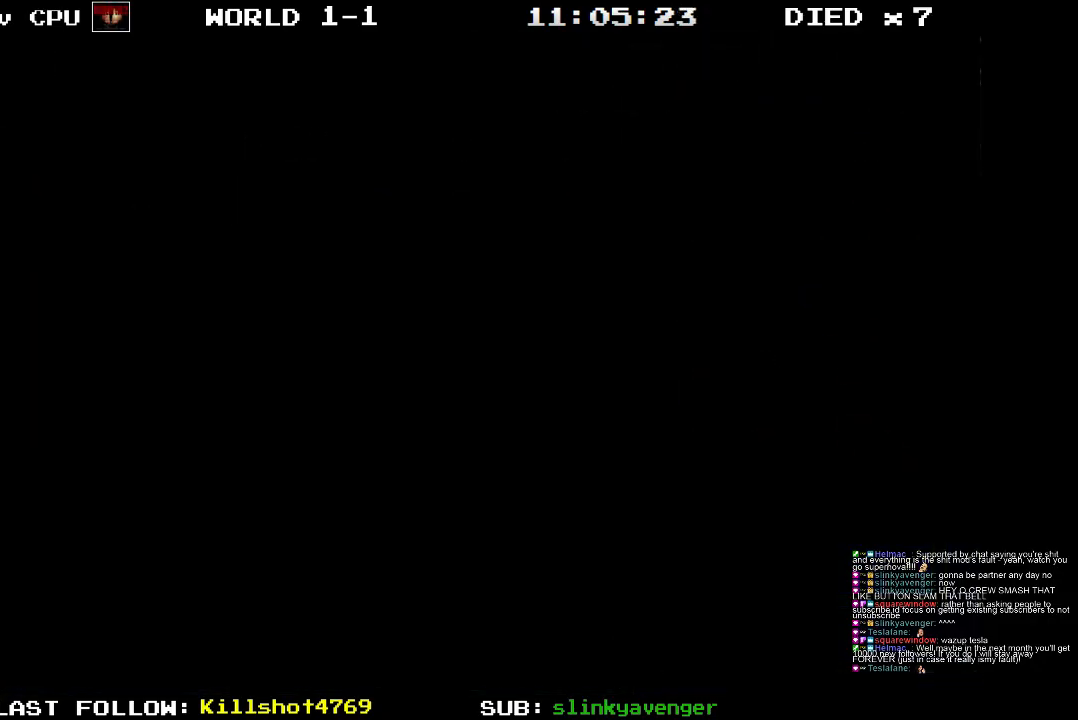
{"buttons": [], "events": []}
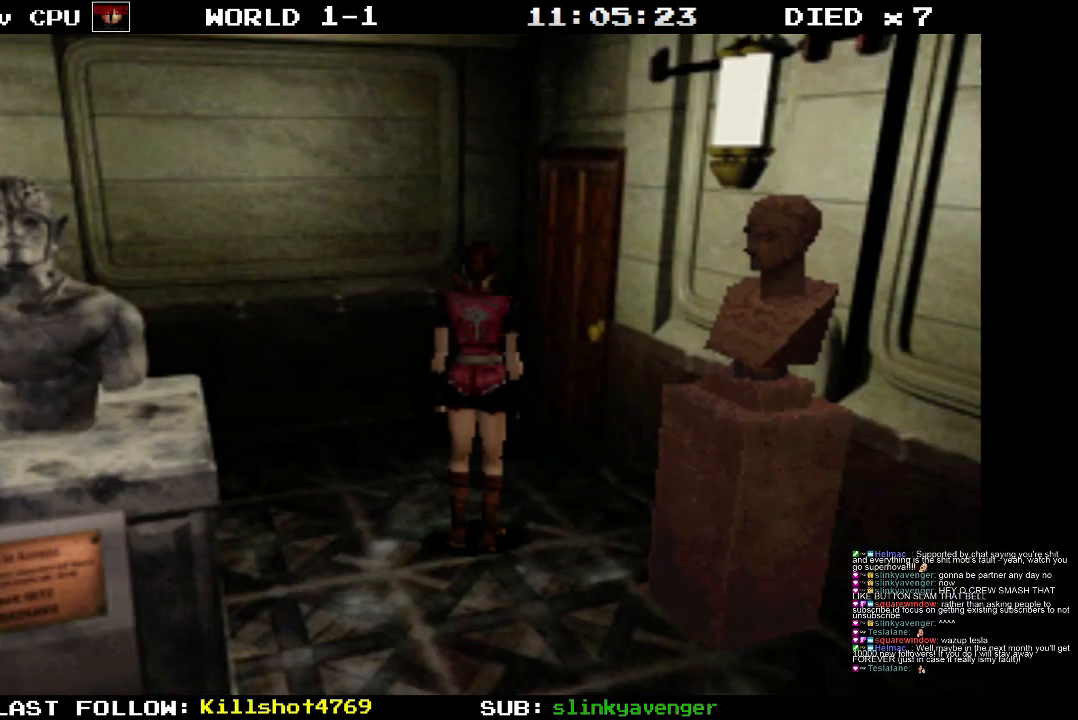
{"buttons": [], "events": []}
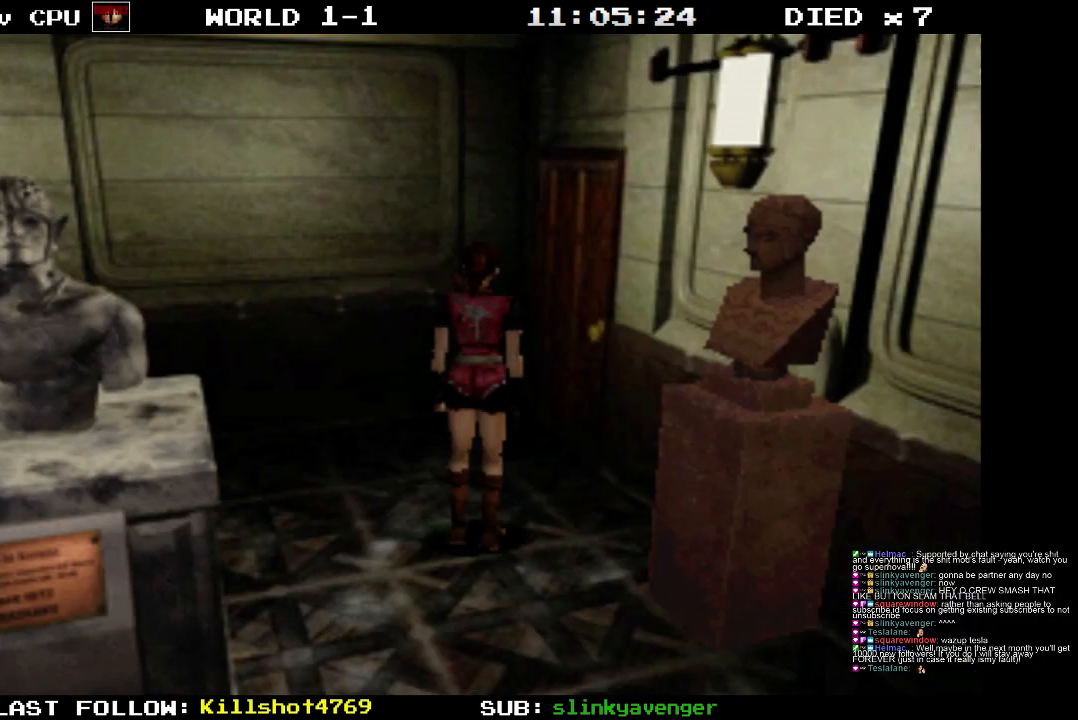
{"buttons": ["DPAD_UP"], "events": [[250, "DPAD_UP", "down"]]}
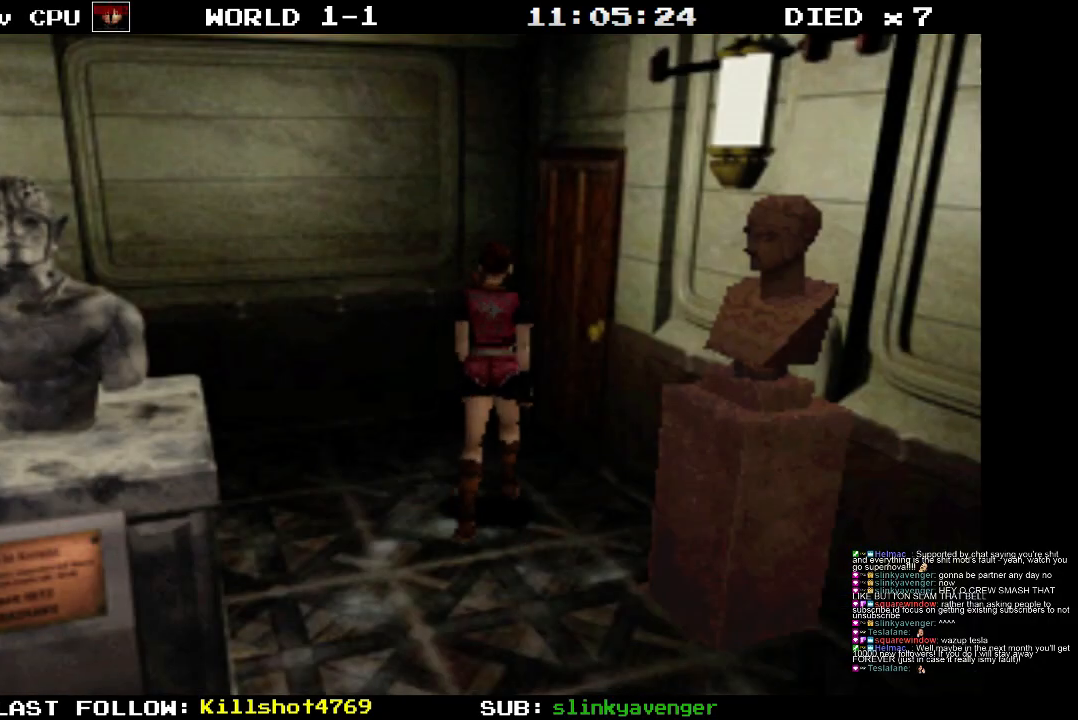
{"buttons": ["CROSS", "DPAD_UP", "DPAD_RIGHT"], "events": [[217, "DPAD_RIGHT", "down"], [350, "CROSS", "down"]]}
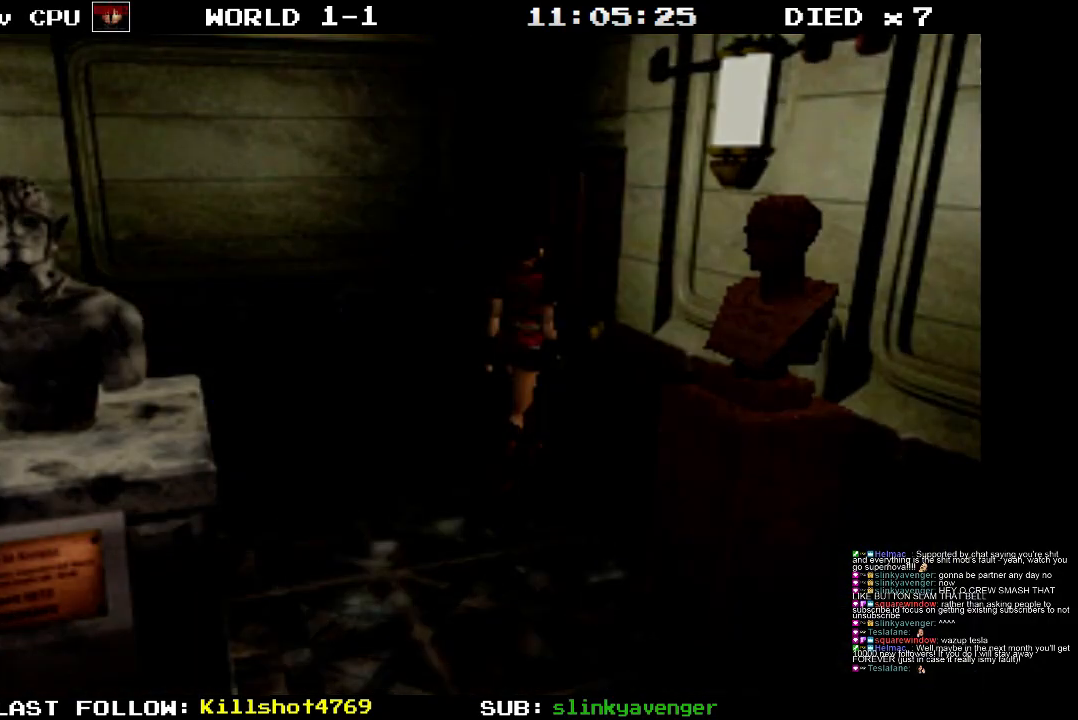
{"buttons": [], "events": [[167, "DPAD_RIGHT", "up"], [183, "DPAD_UP", "up"], [233, "CROSS", "up"]]}